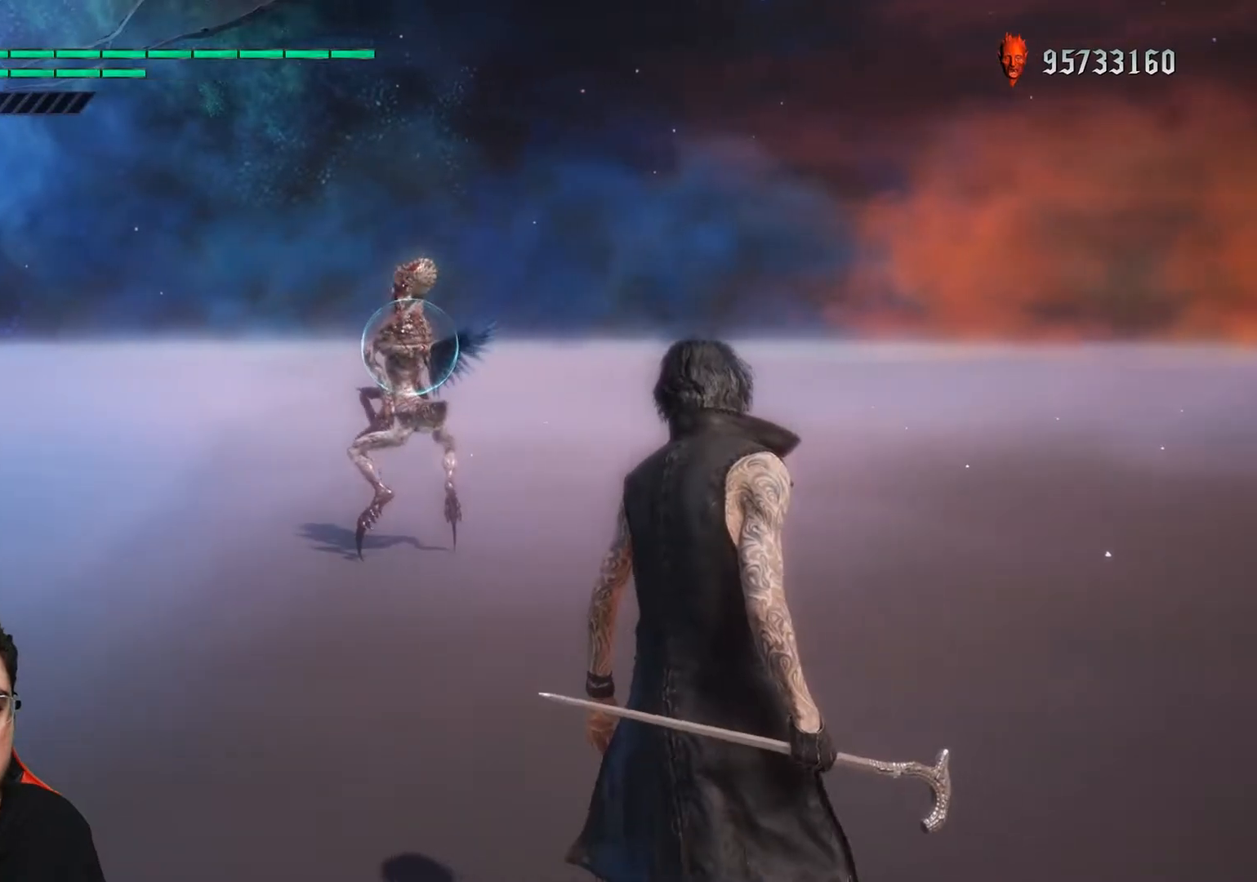
Gameplay with a controller (Xbox layout); each line is a JSON object with the inputs held at the frame after it. "events" lists button and stick changes between this image and that frame as [ms after this image, input, new state], when the widget could be followed in between. Not read: A B L3 R3 START X Y right_stick.
{"buttons": ["R1"], "left_stick": "center", "events": []}
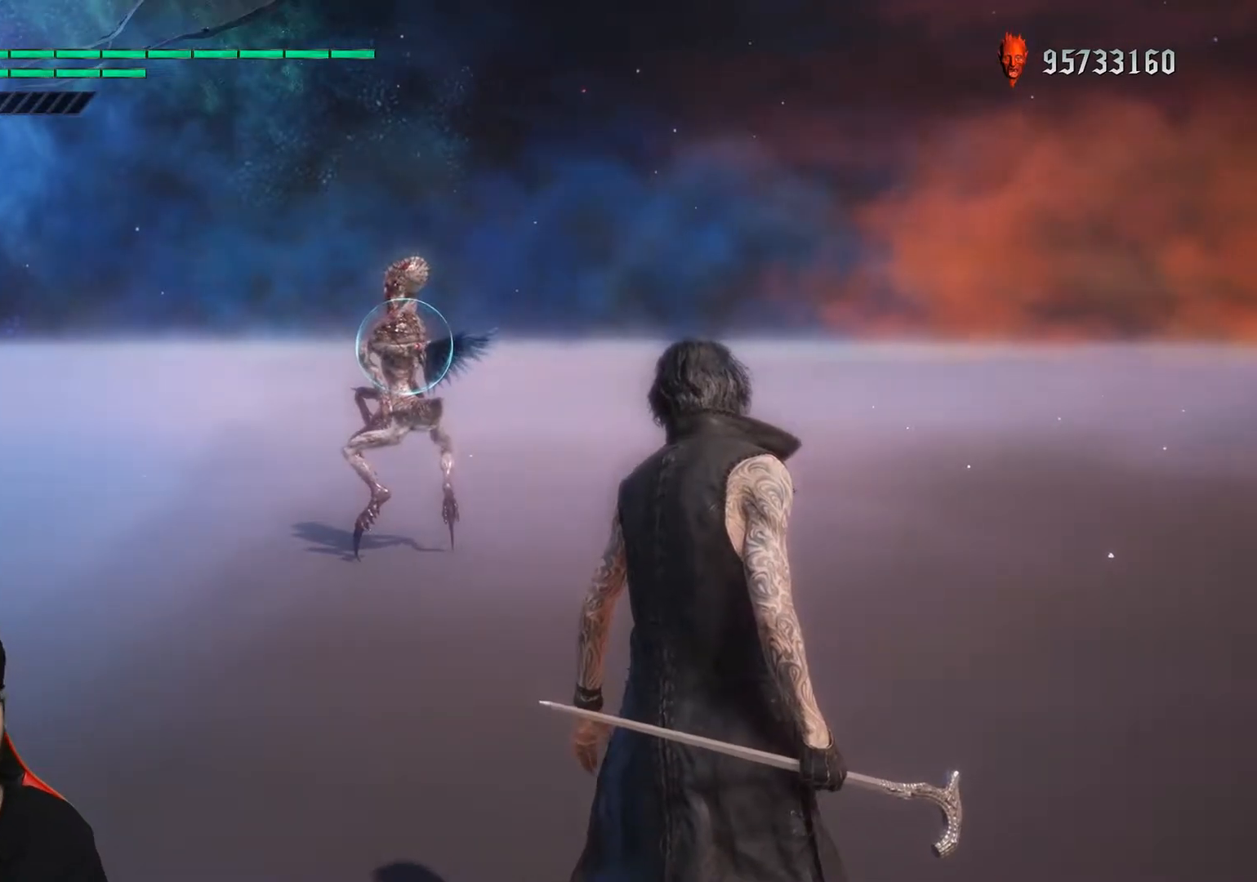
{"buttons": ["R1"], "left_stick": "center", "events": []}
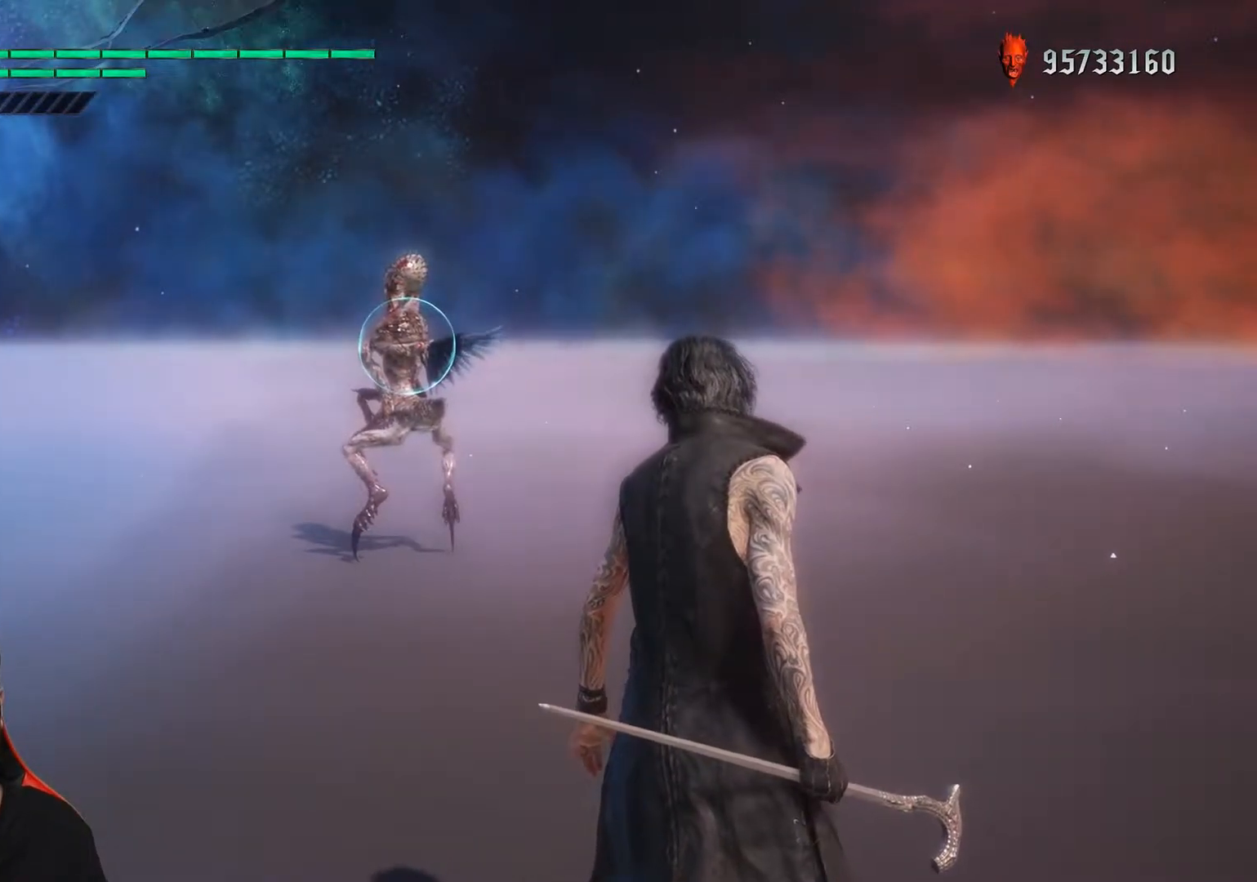
{"buttons": ["R1"], "left_stick": "center", "events": []}
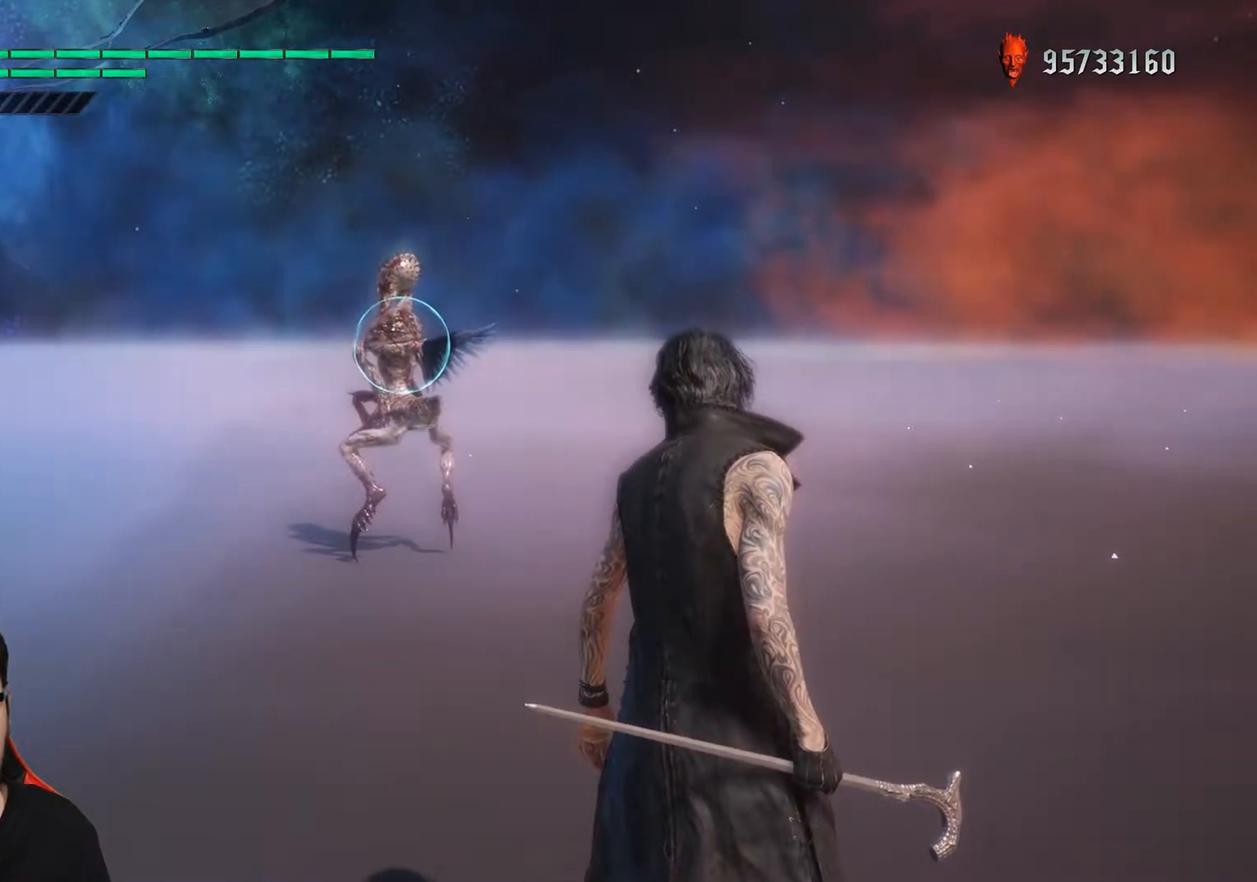
{"buttons": ["R1"], "left_stick": "center", "events": []}
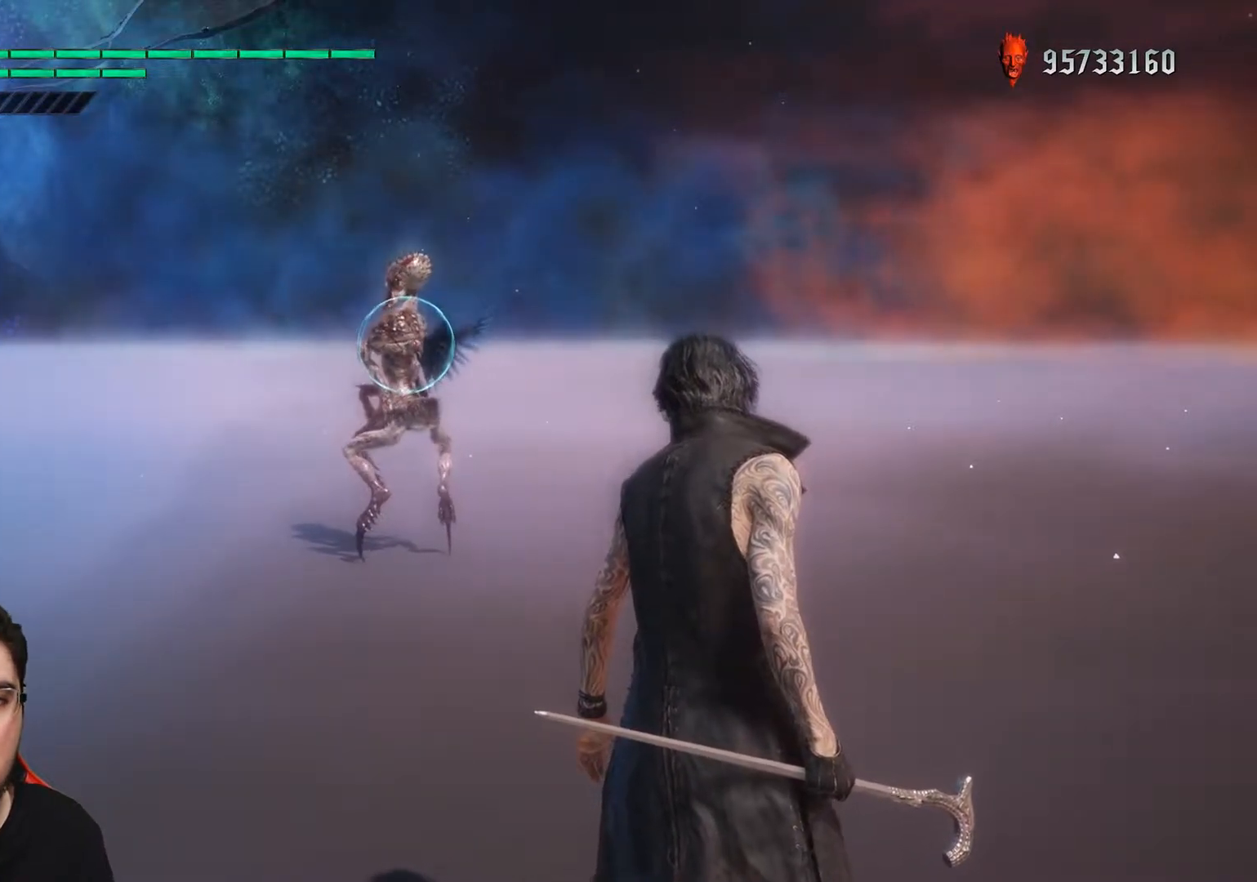
{"buttons": ["R1"], "left_stick": "center", "events": []}
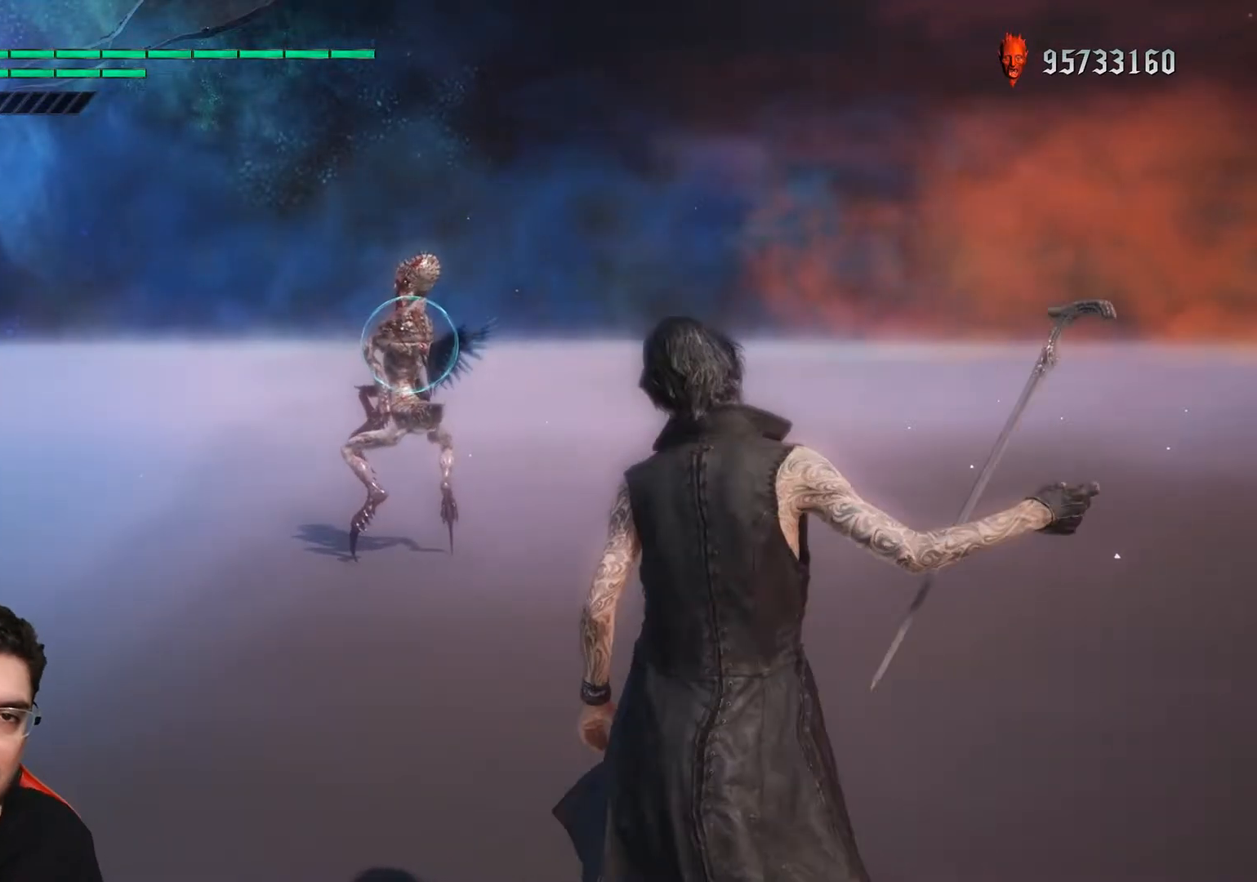
{"buttons": ["R1"], "left_stick": "center", "events": []}
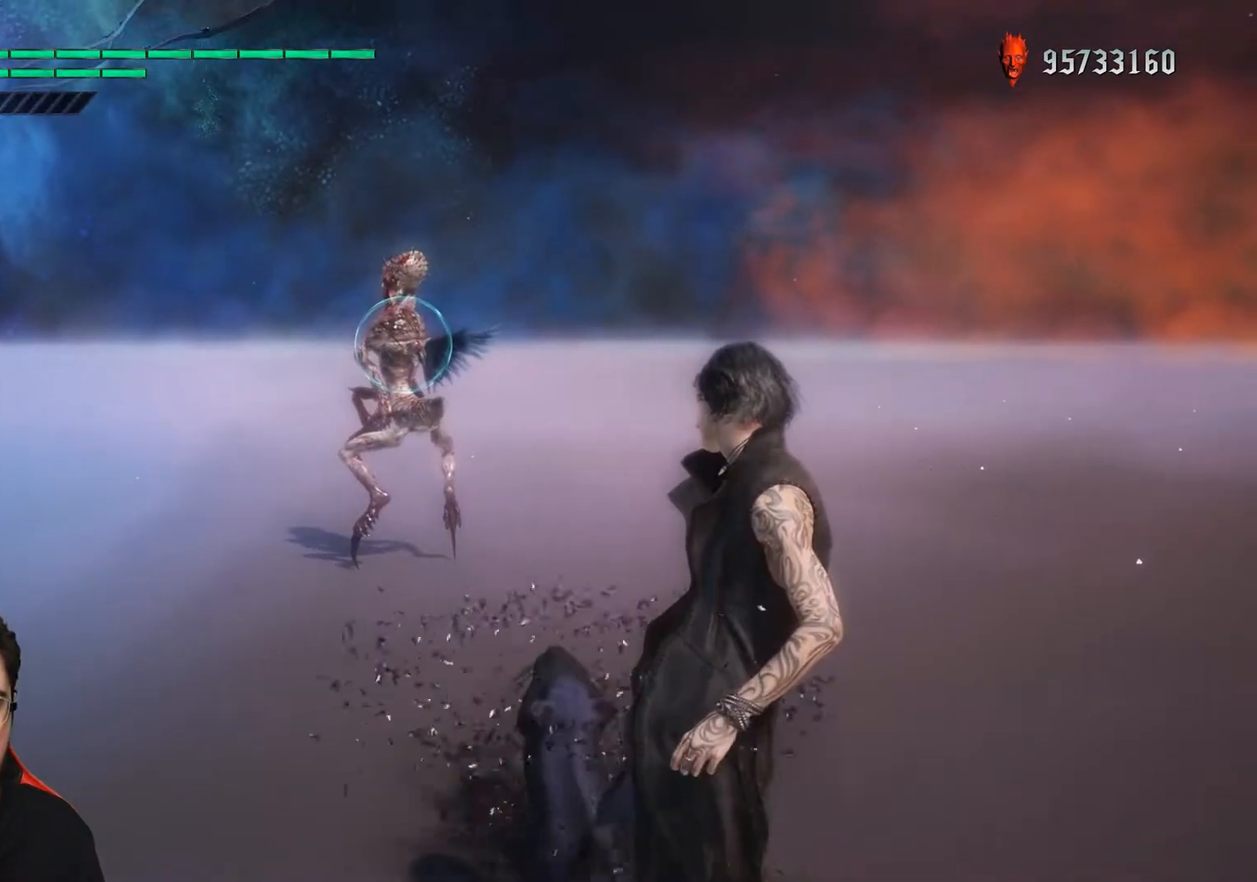
{"buttons": ["R1"], "left_stick": "center", "events": []}
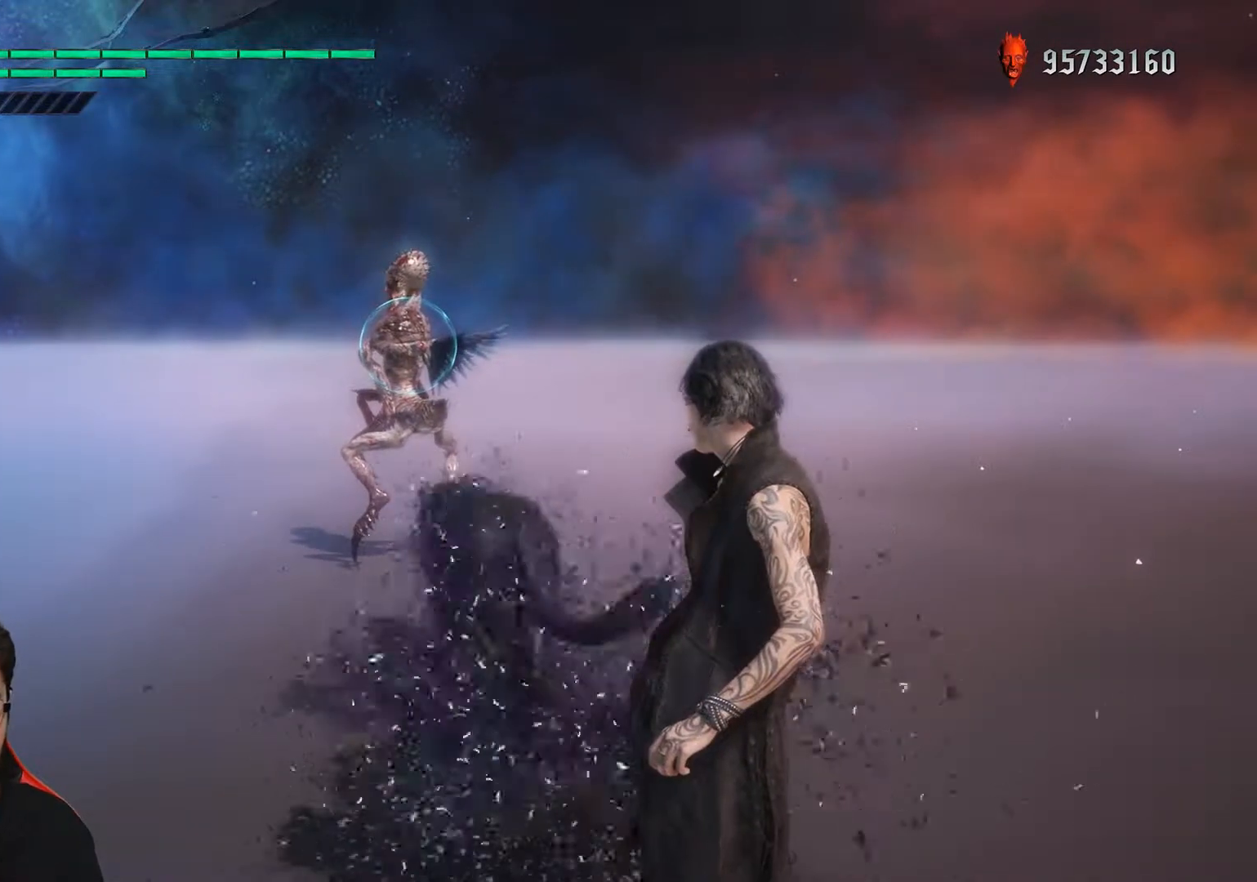
{"buttons": ["R1"], "left_stick": "center", "events": []}
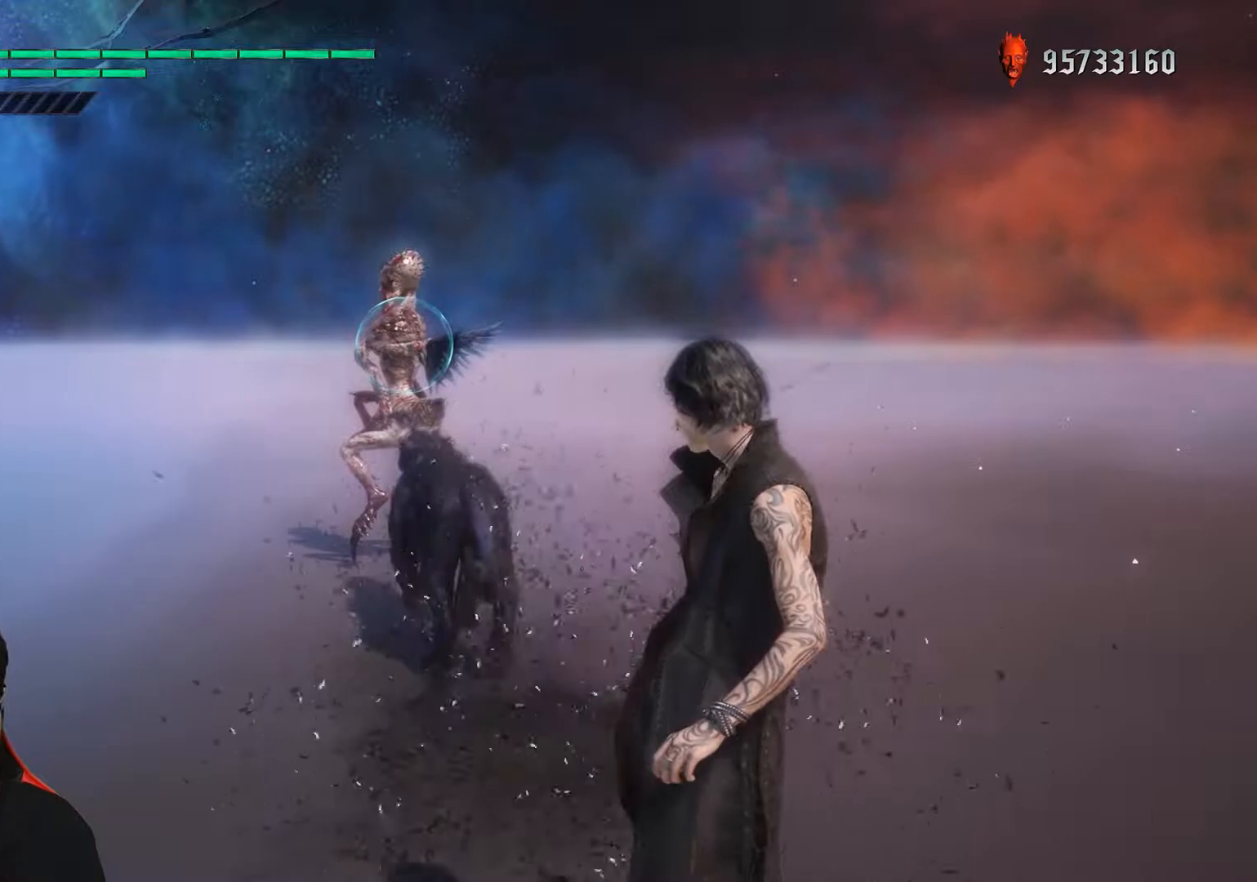
{"buttons": ["R1"], "left_stick": "center", "events": []}
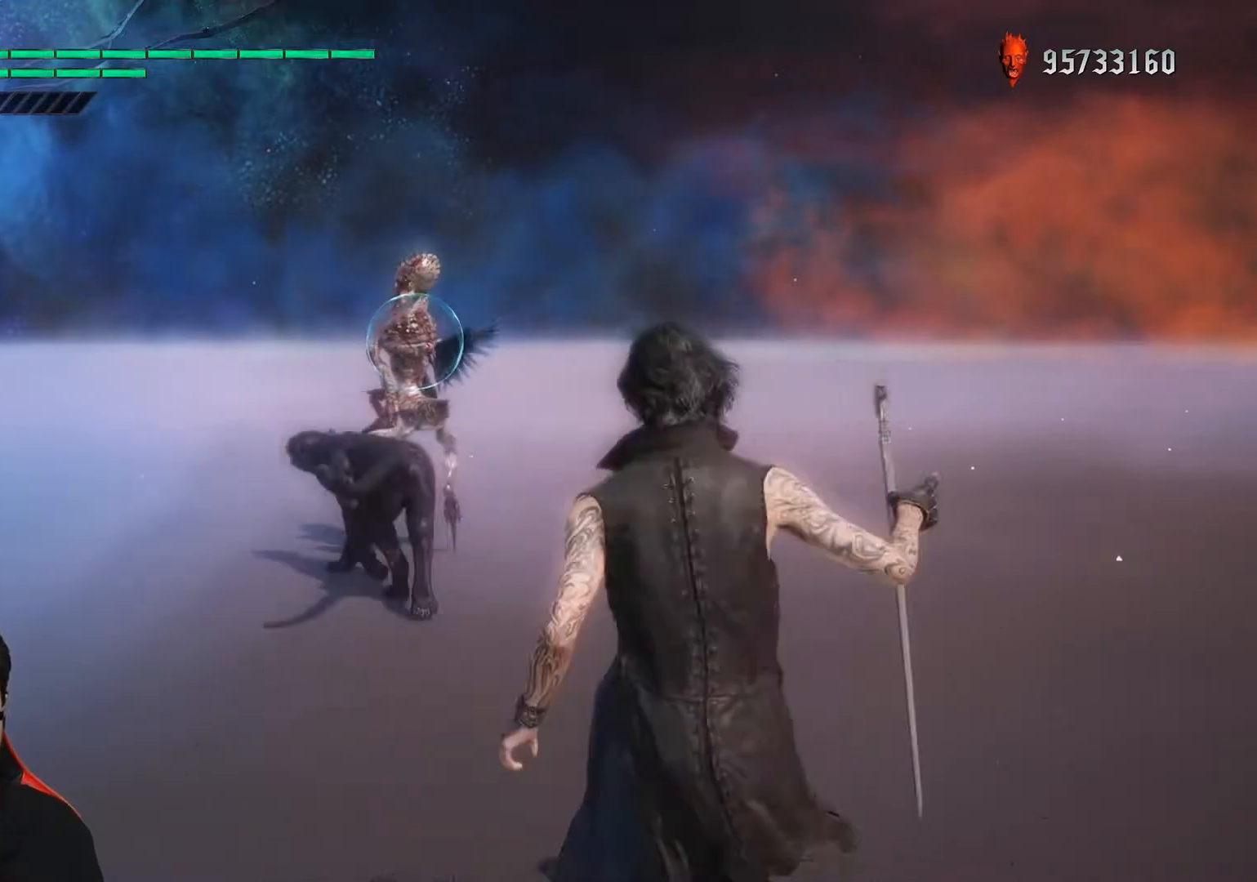
{"buttons": ["R1"], "left_stick": "down-left", "events": [[467, "left_stick", "down-left"]]}
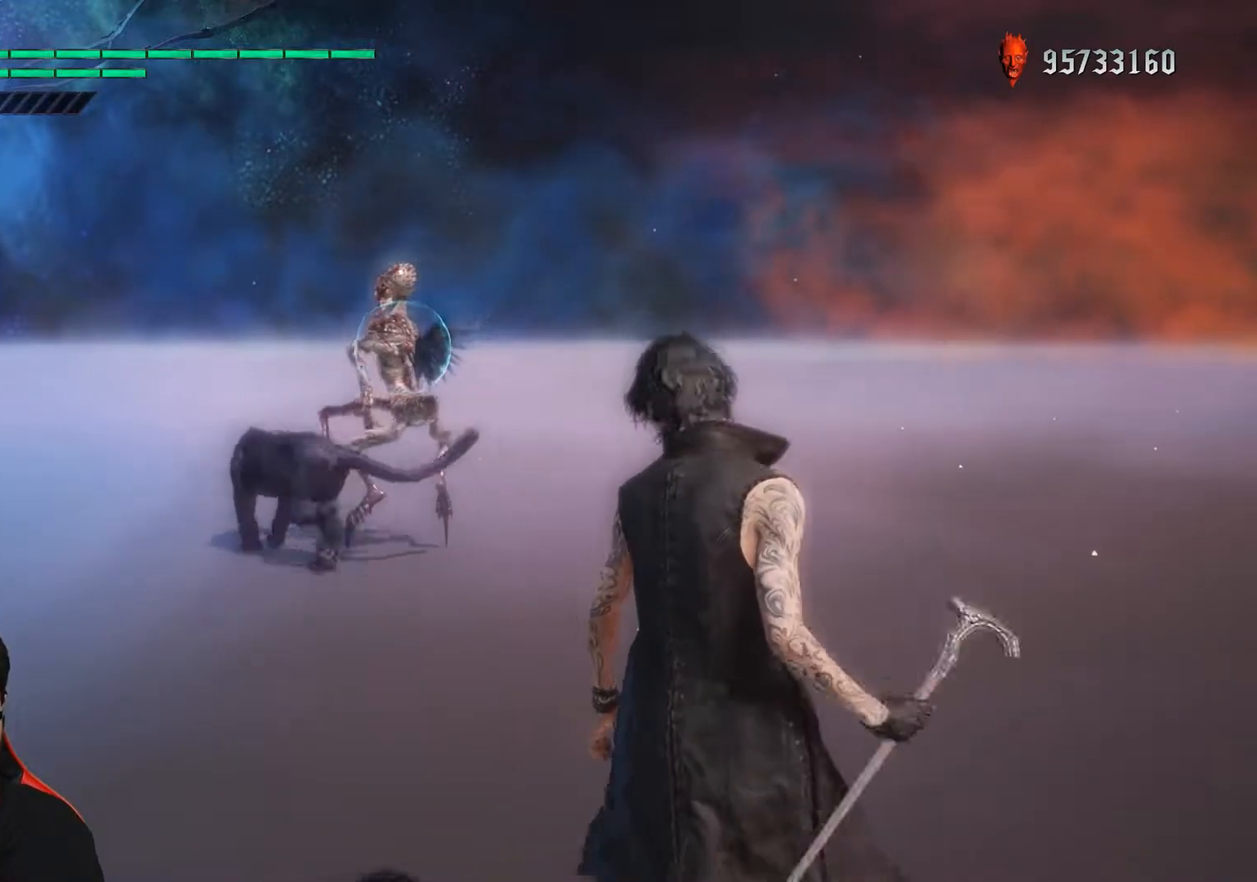
{"buttons": ["R1"], "left_stick": "up", "events": [[117, "left_stick", "up"]]}
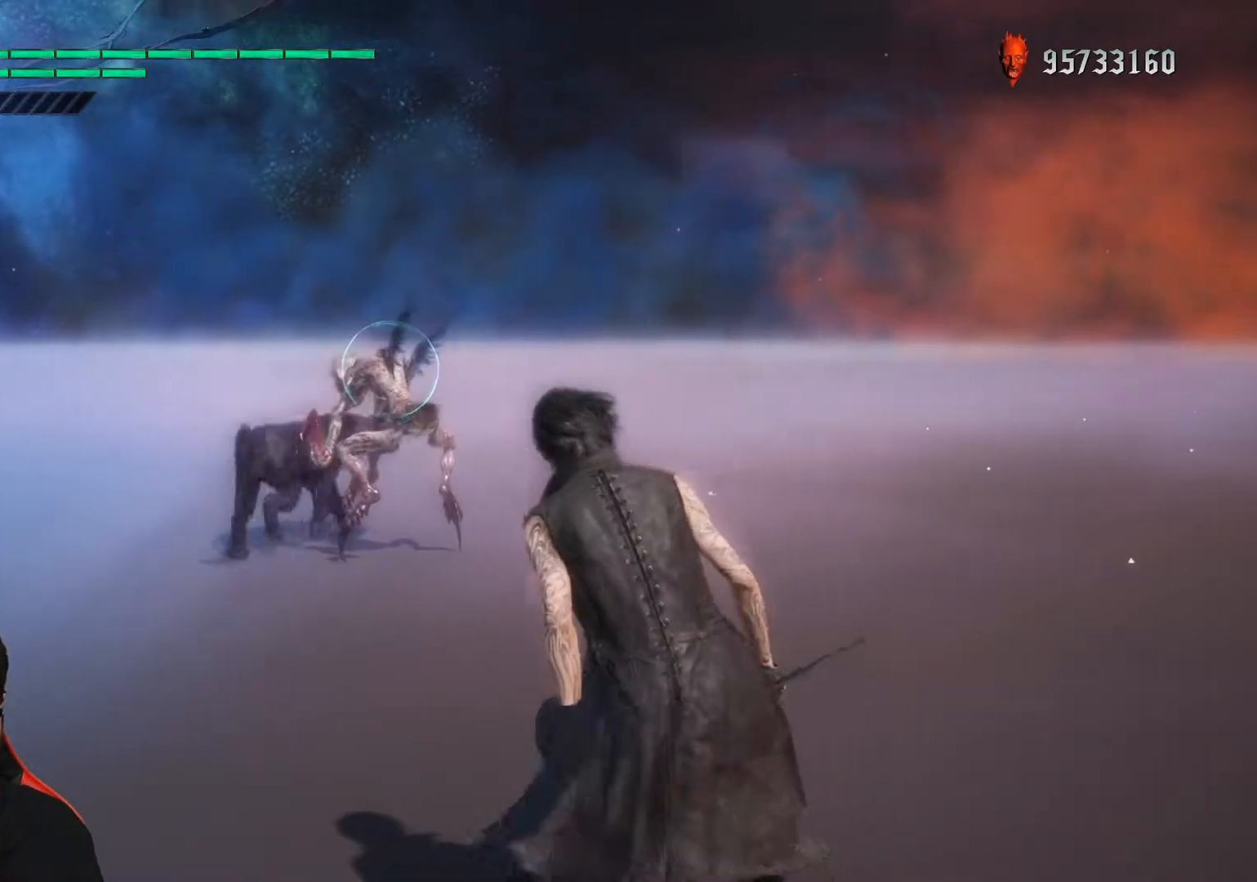
{"buttons": ["R1"], "left_stick": "down-left", "events": [[167, "left_stick", "down-left"]]}
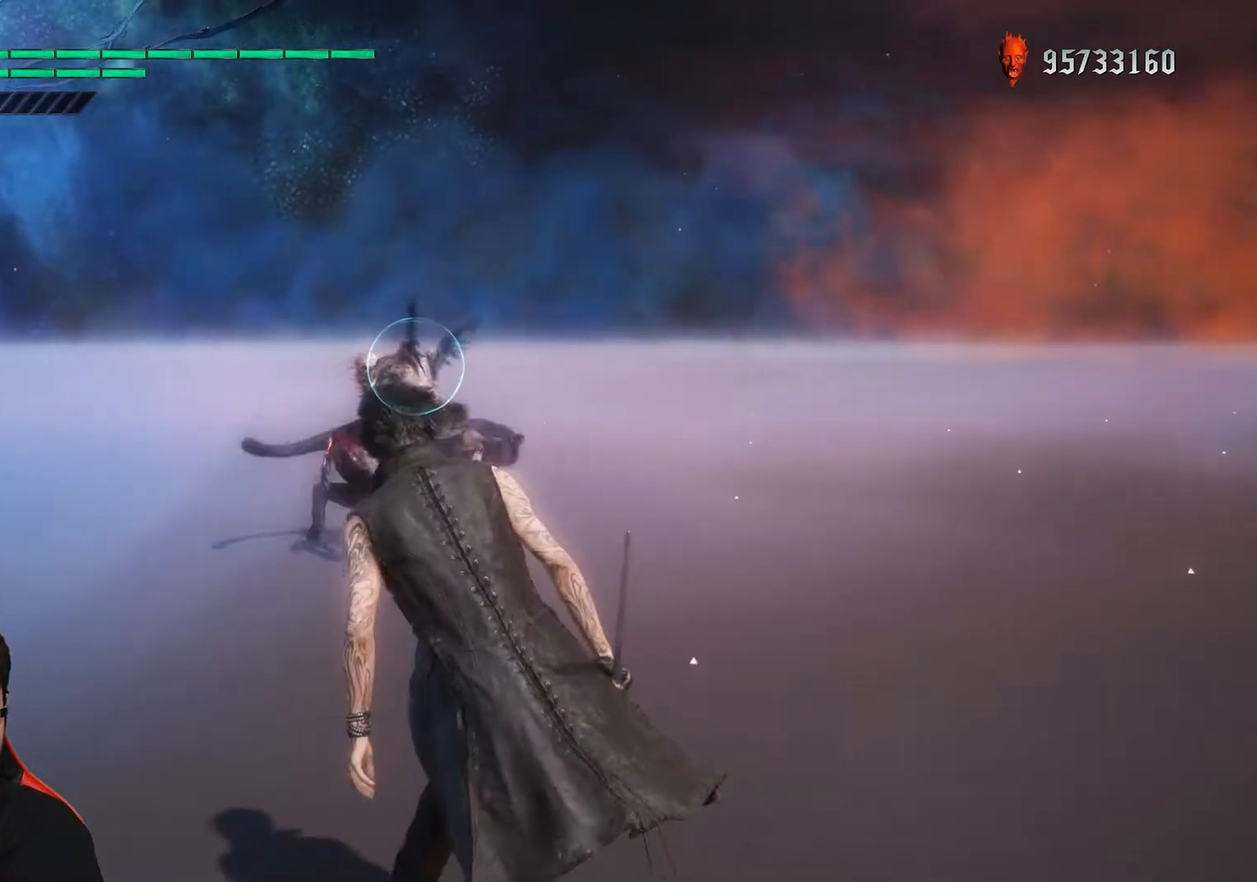
{"buttons": ["R1"], "left_stick": "down-left", "events": []}
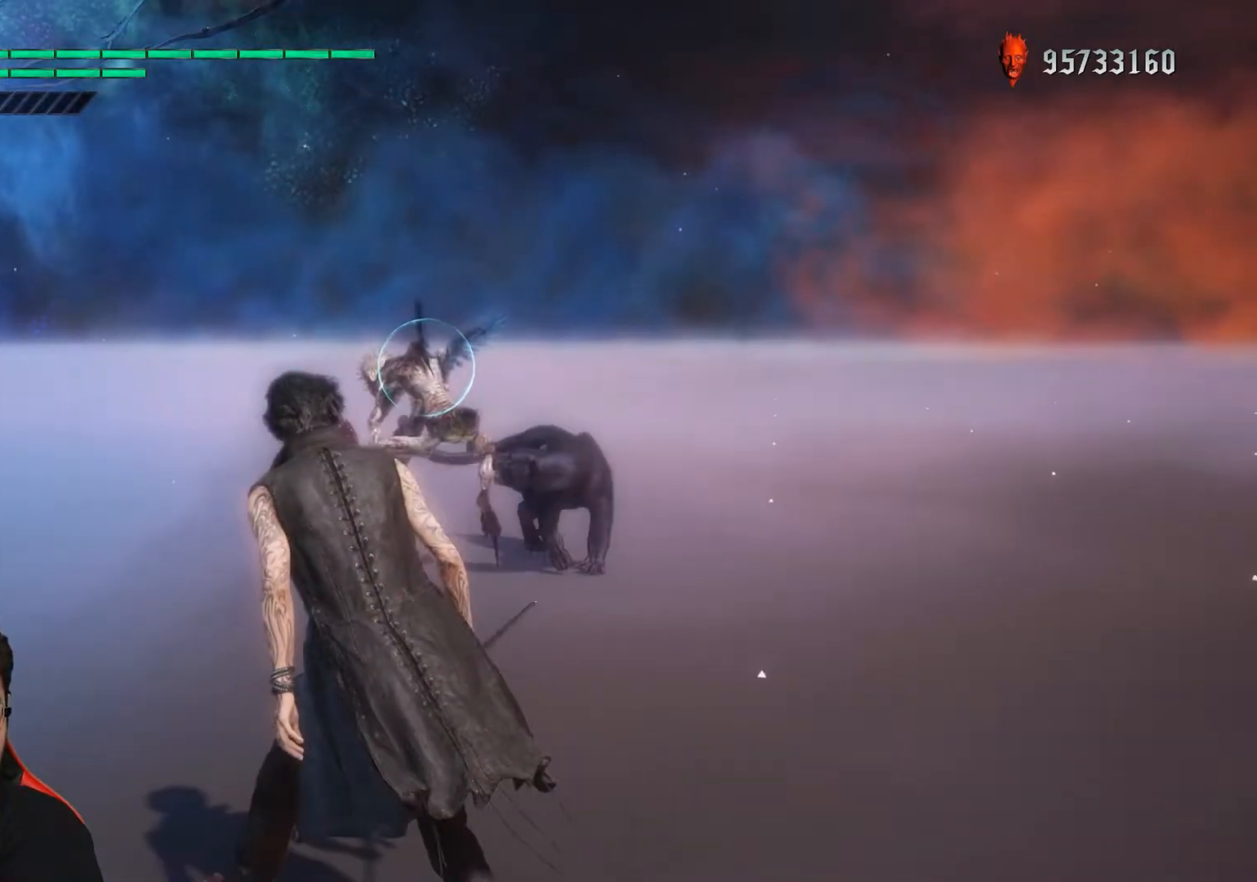
{"buttons": ["R1"], "left_stick": "center", "events": [[400, "left_stick", "center"]]}
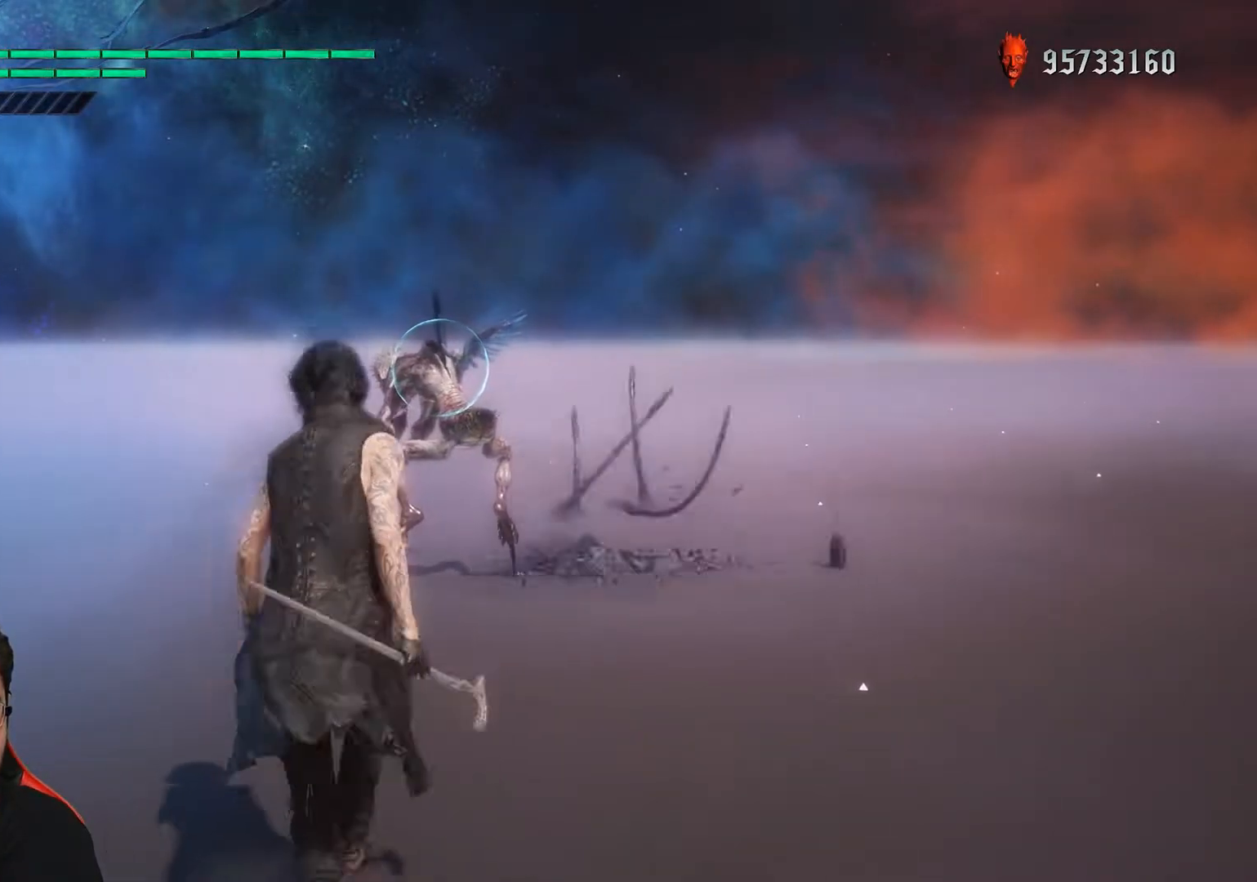
{"buttons": ["R1"], "left_stick": "center", "events": []}
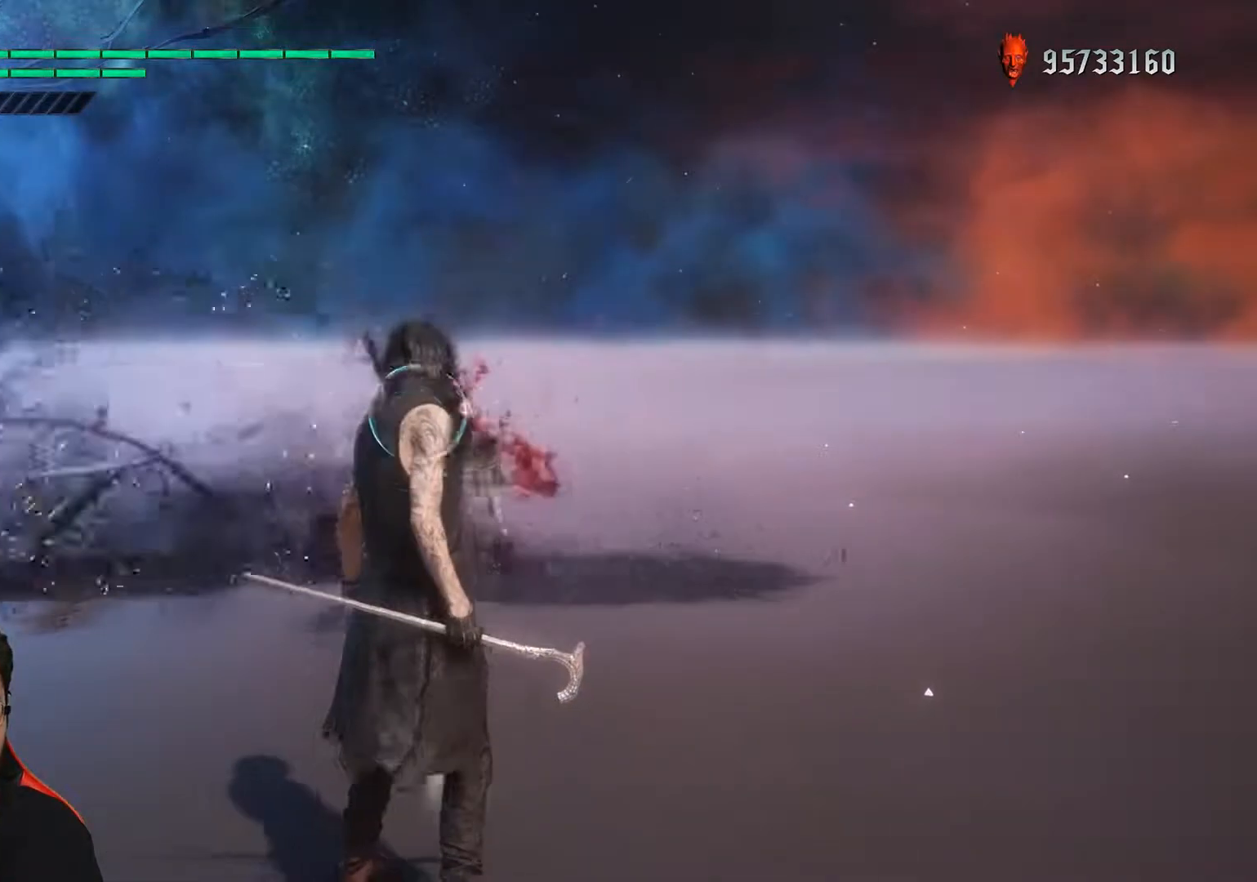
{"buttons": ["R1"], "left_stick": "center", "events": []}
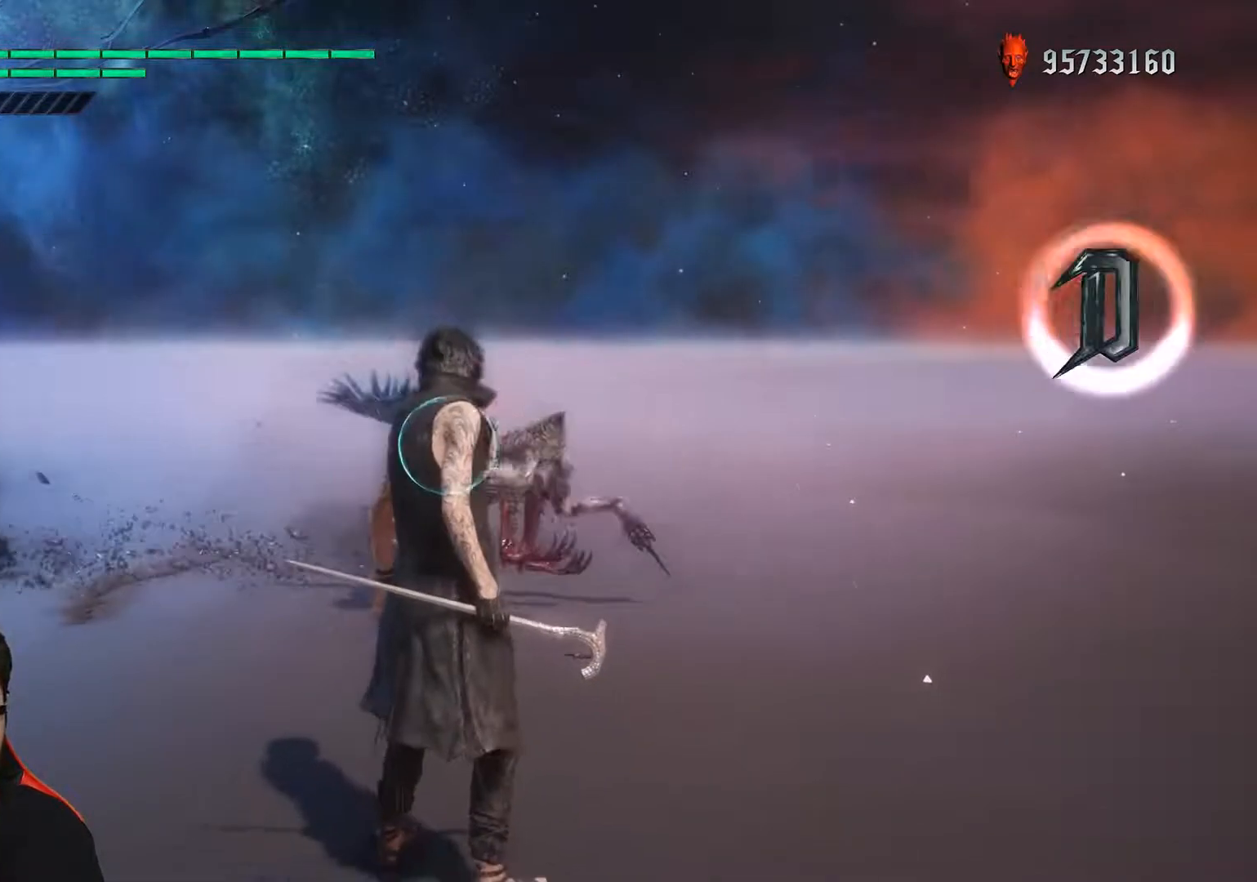
{"buttons": ["R1"], "left_stick": "down", "events": [[33, "left_stick", "down-left"], [267, "left_stick", "down"]]}
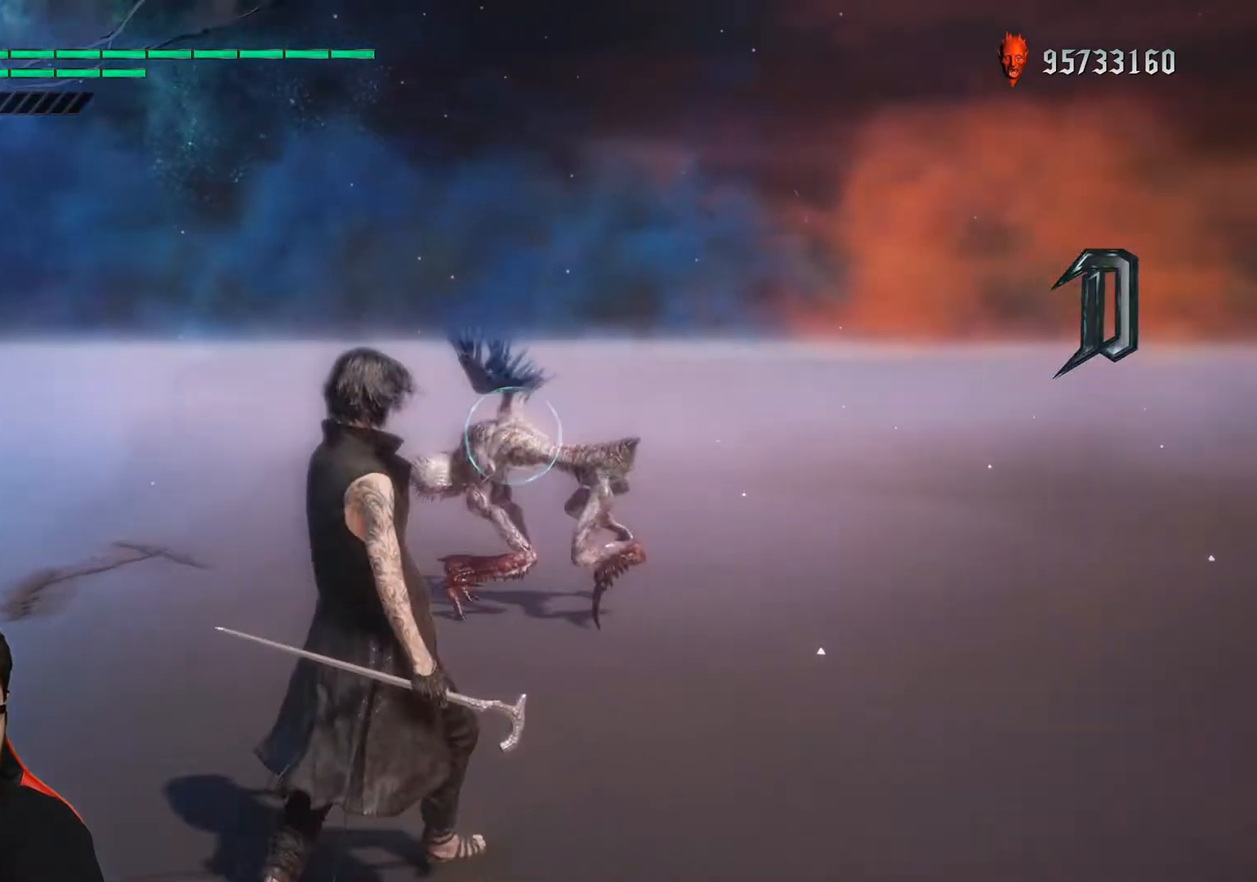
{"buttons": ["R1"], "left_stick": "down-left", "events": [[67, "left_stick", "down-left"]]}
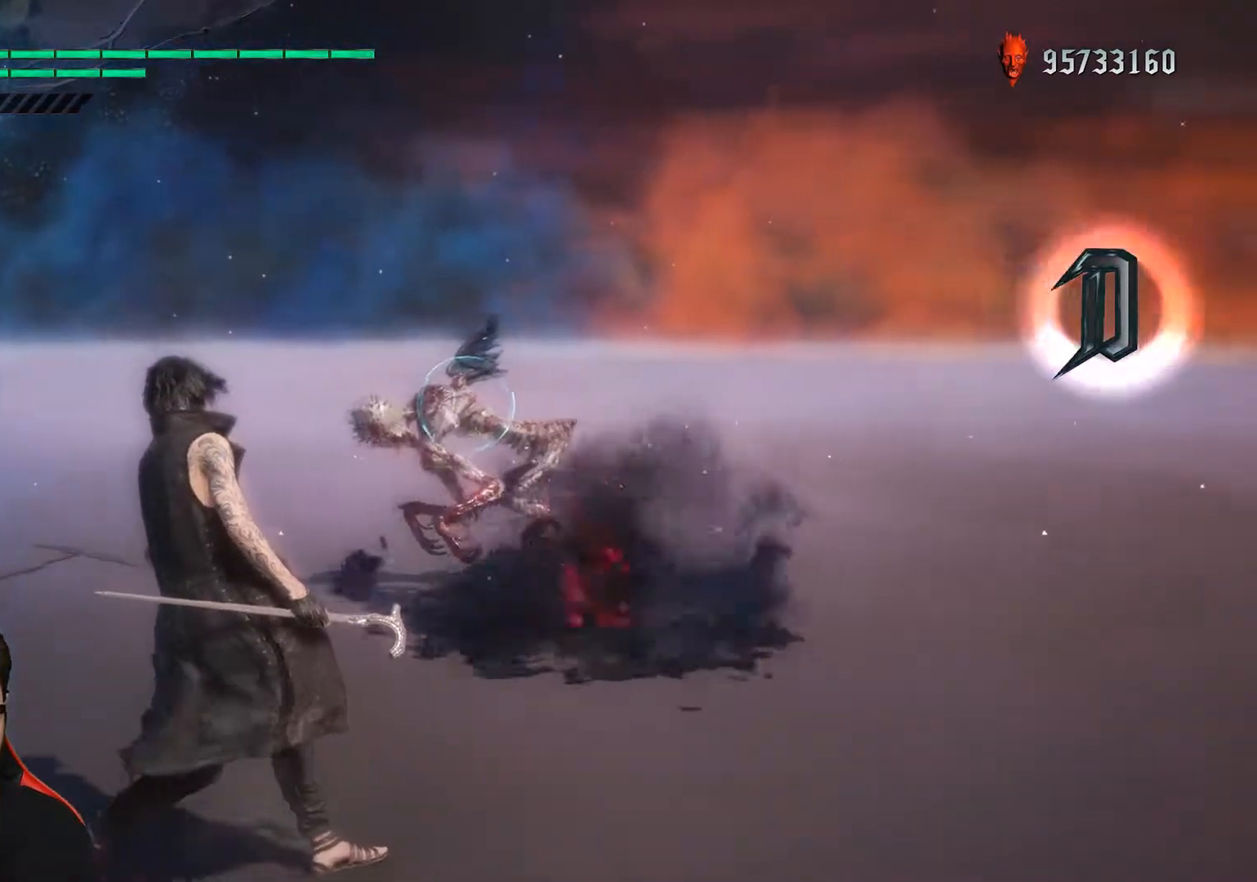
{"buttons": ["R1"], "left_stick": "center", "events": [[367, "left_stick", "center"]]}
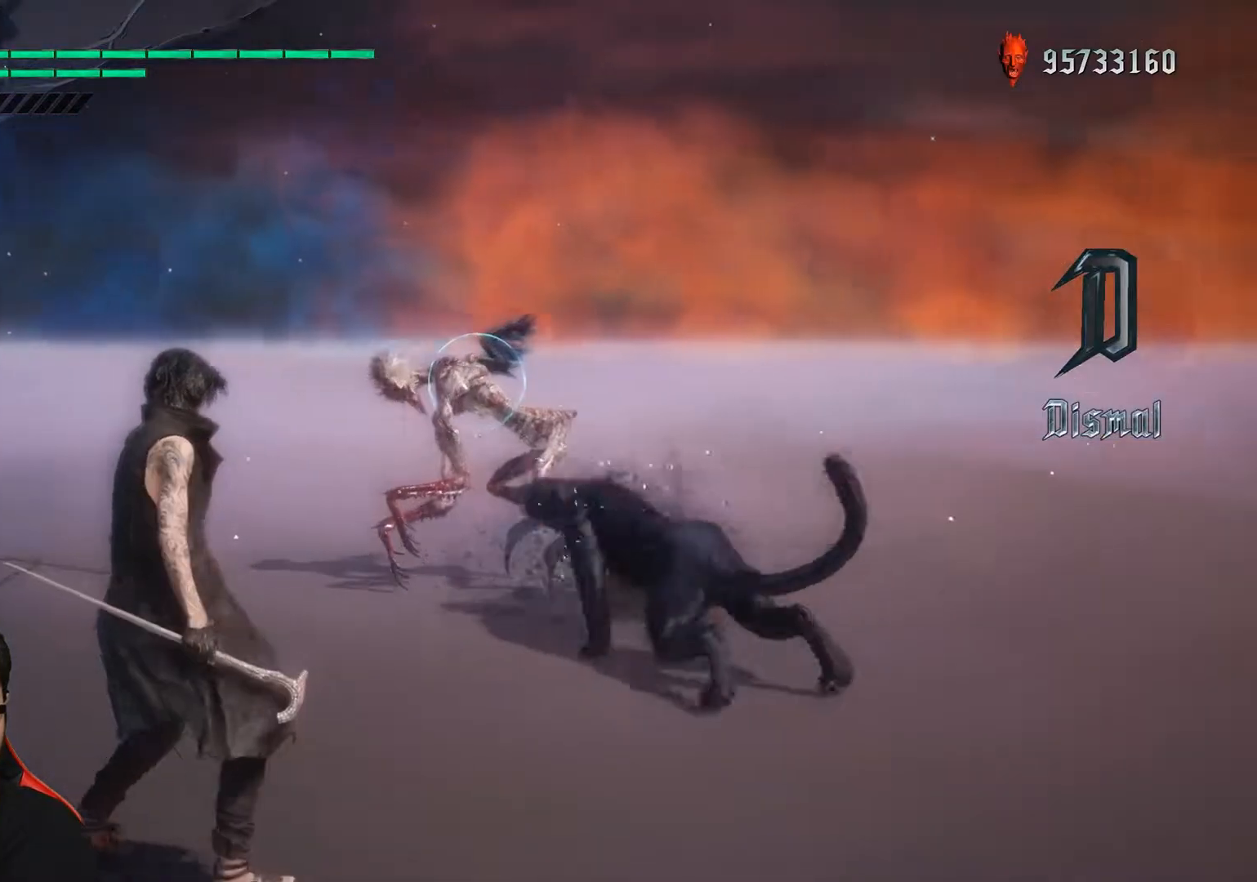
{"buttons": ["R1"], "left_stick": "down", "events": [[450, "left_stick", "down"]]}
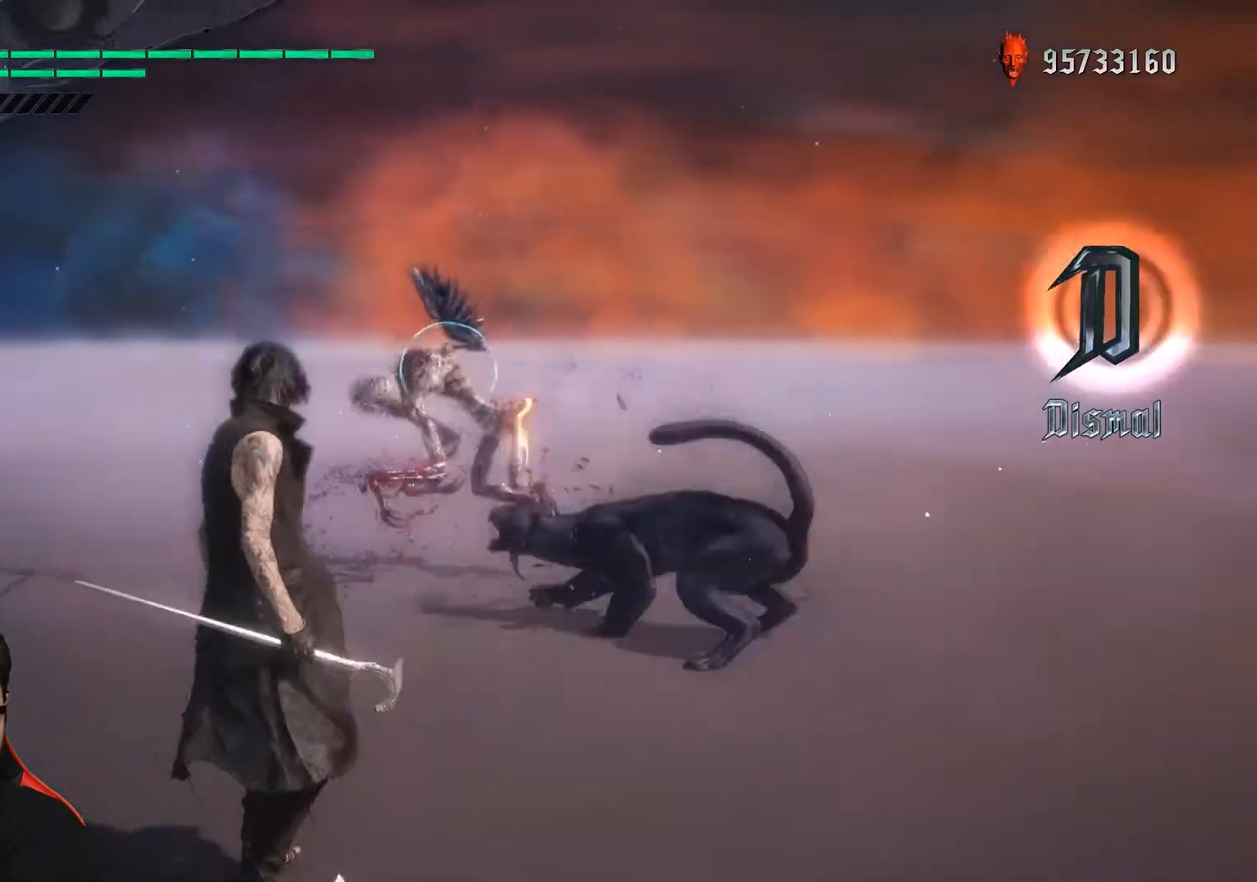
{"buttons": ["R1"], "left_stick": "down", "events": []}
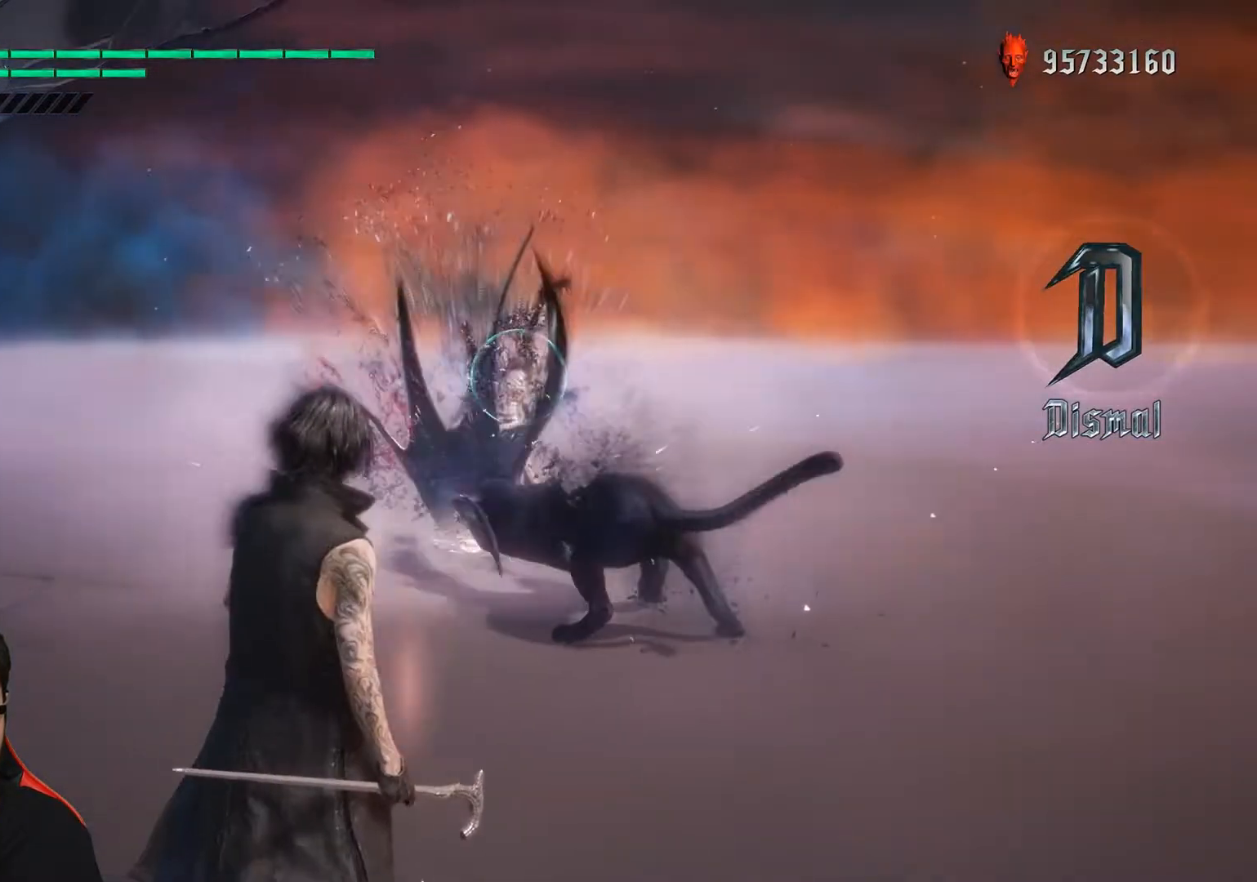
{"buttons": ["R1"], "left_stick": "down", "events": []}
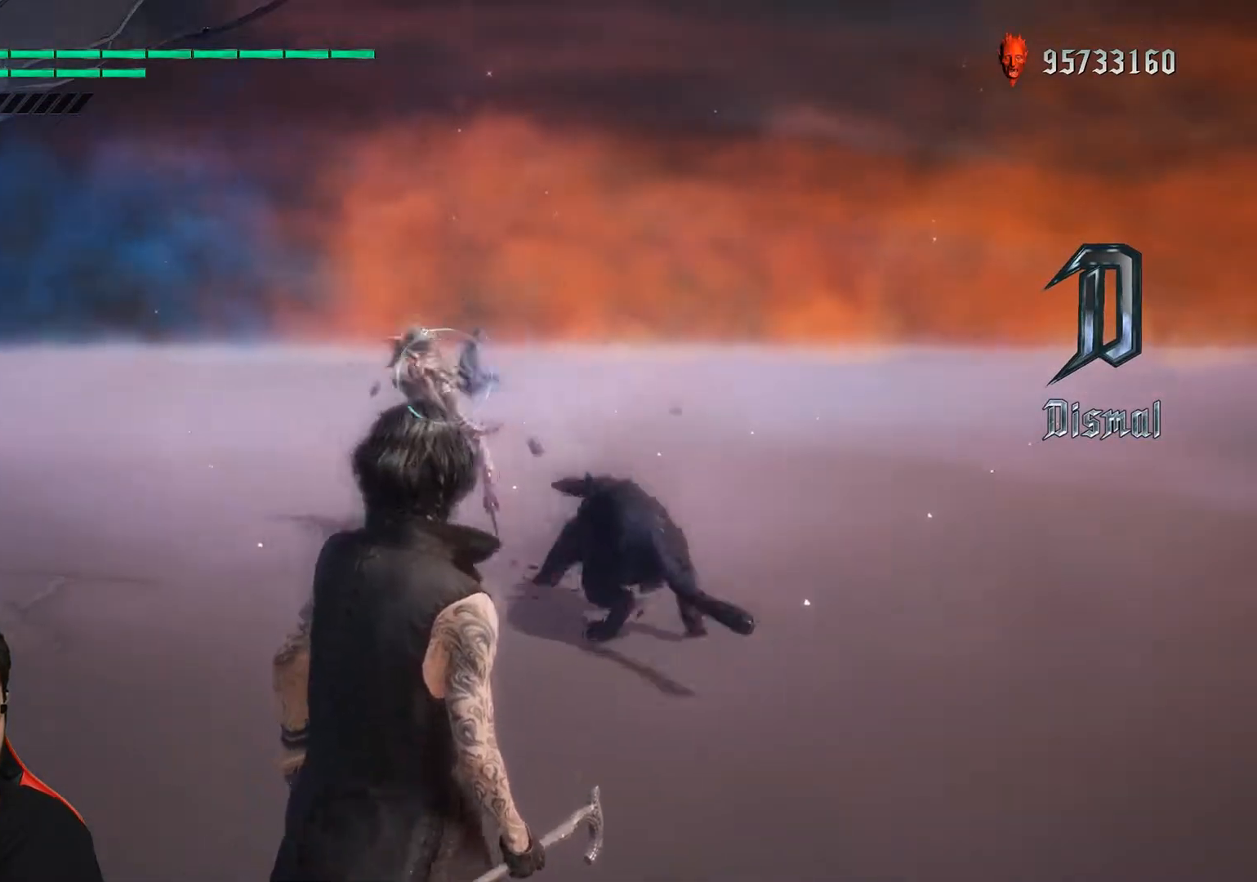
{"buttons": ["R1"], "left_stick": "up", "events": [[467, "left_stick", "up"]]}
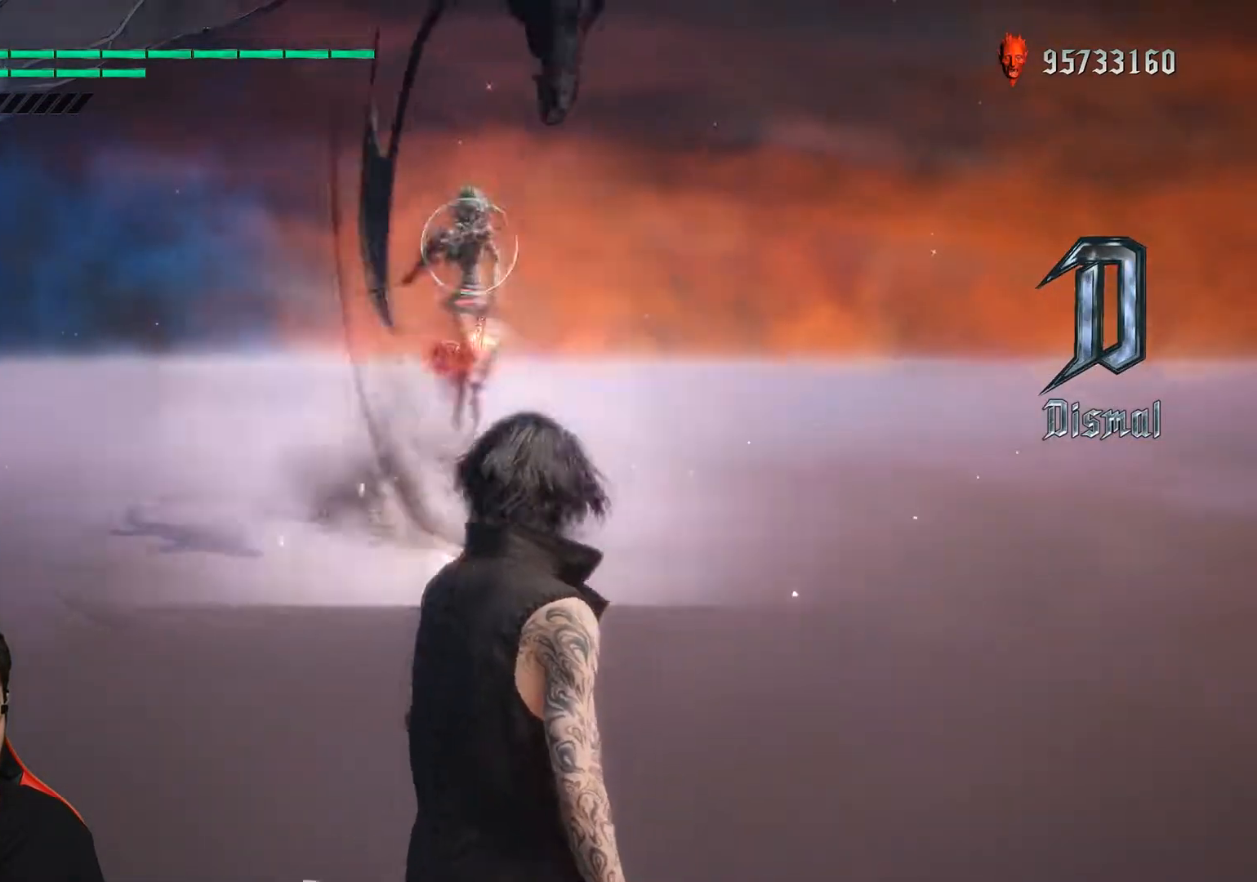
{"buttons": ["R1"], "left_stick": "up", "events": []}
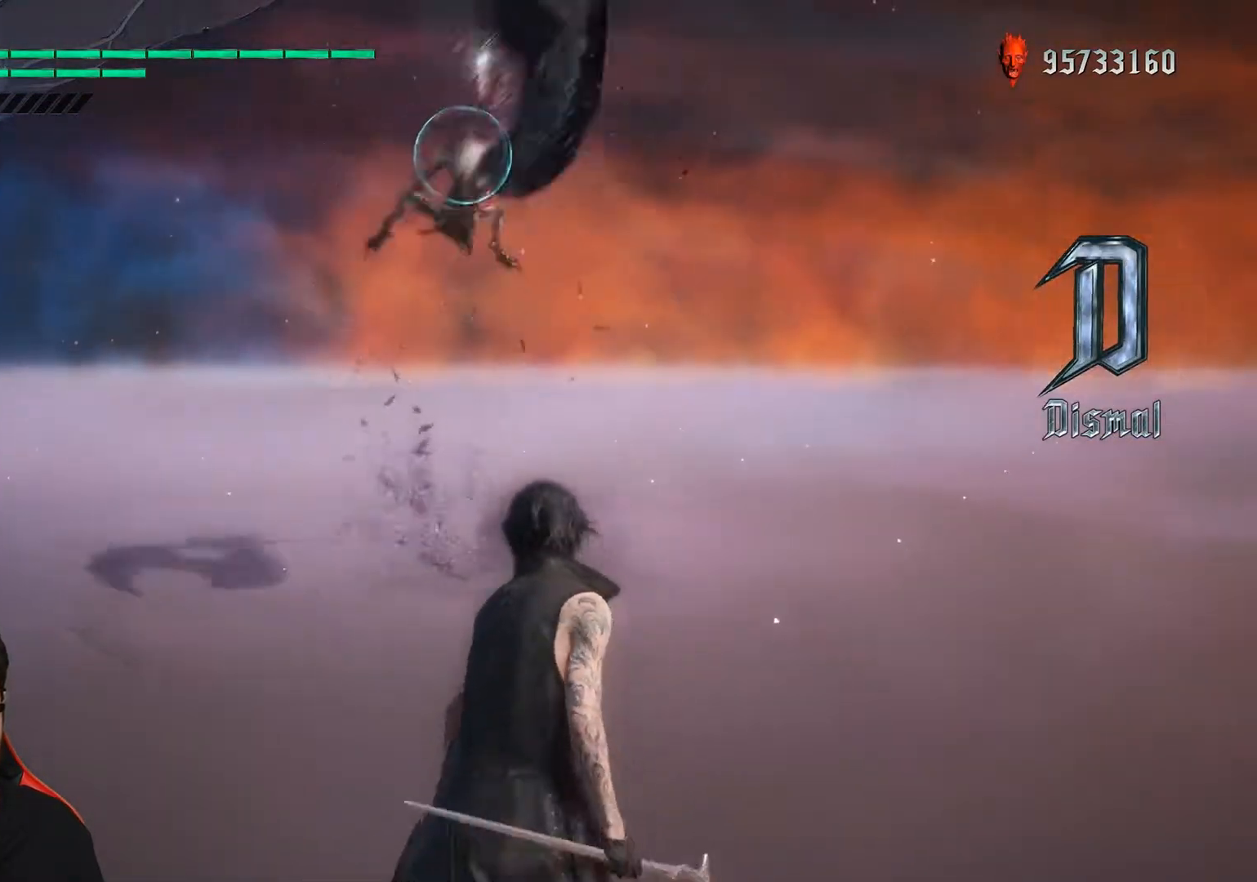
{"buttons": ["R1"], "left_stick": "up", "events": []}